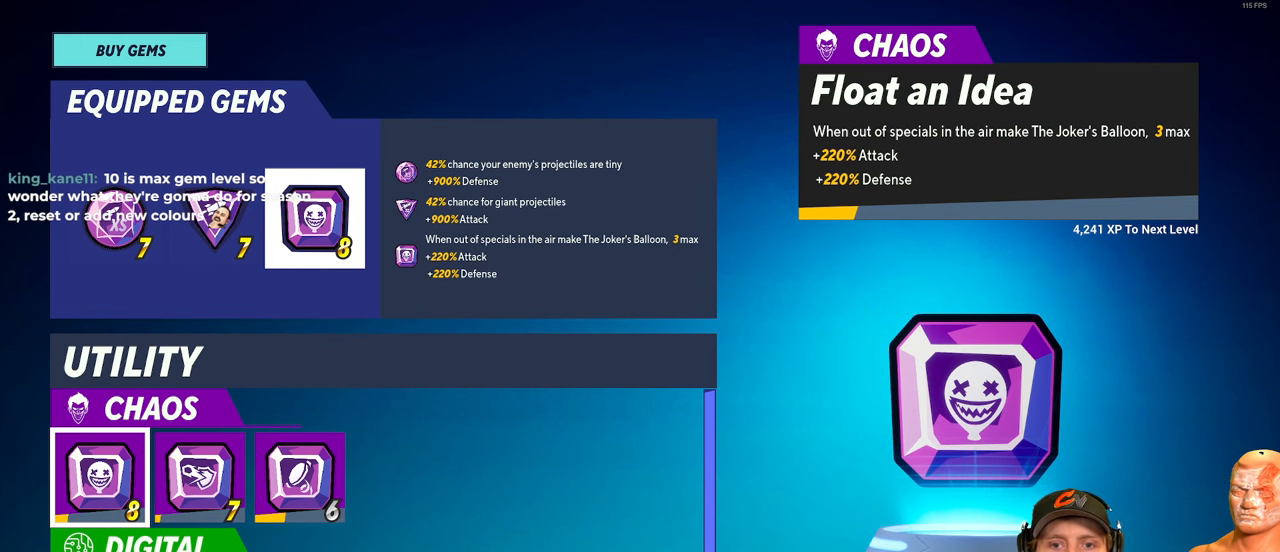
Gameplay with a controller (Xbox layout); each line is a JSON object with the inputs held at the frame after it. "events" lists button and stick changes between this image and that frame as [ms after this image, input, new state], when the widget could be followed in between.
{"buttons": [], "left_stick": "center", "right_stick": "center", "events": [[233, "left_stick", "up"], [433, "left_stick", "center"]]}
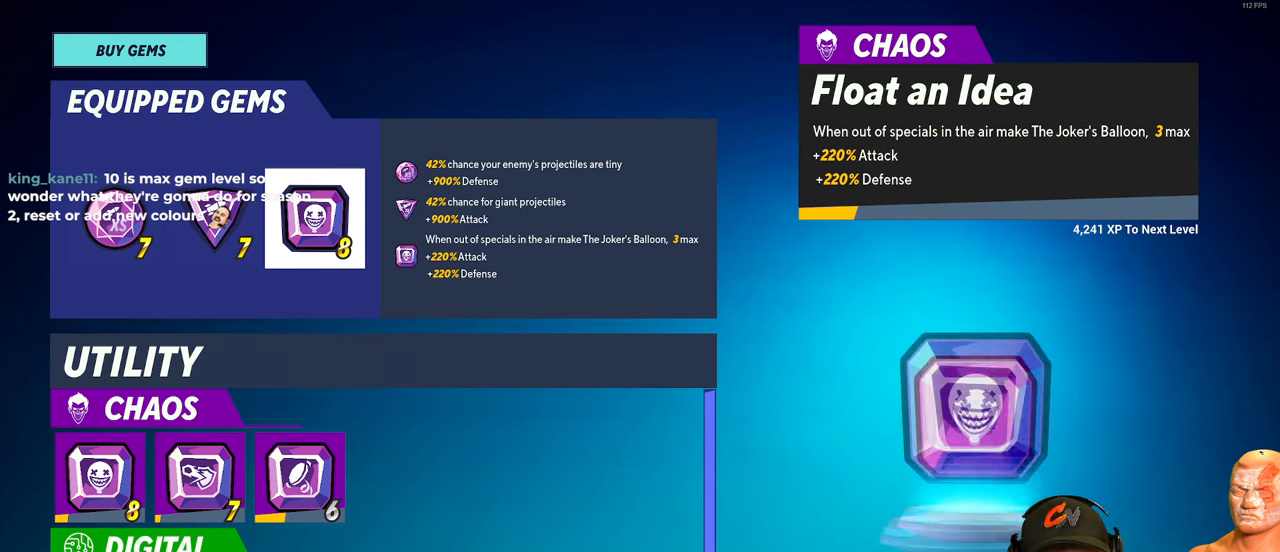
{"buttons": [], "left_stick": "center", "right_stick": "center", "events": [[67, "left_stick", "left"], [184, "left_stick", "center"], [367, "left_stick", "up-left"], [467, "left_stick", "center"]]}
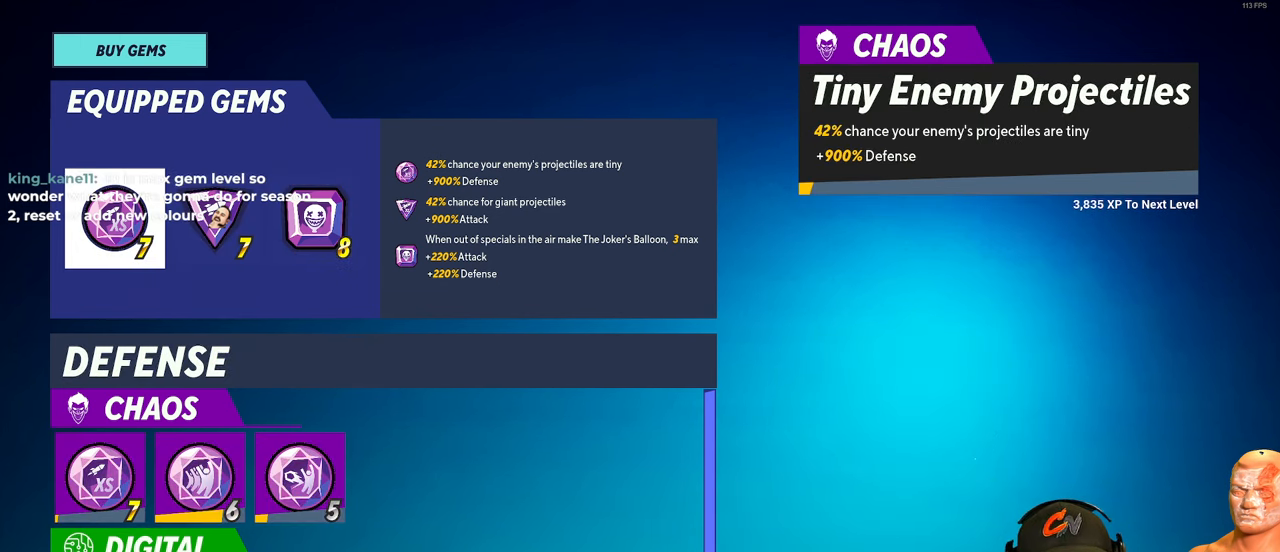
{"buttons": [], "left_stick": "center", "right_stick": "center", "events": [[250, "left_stick", "down"], [383, "left_stick", "center"]]}
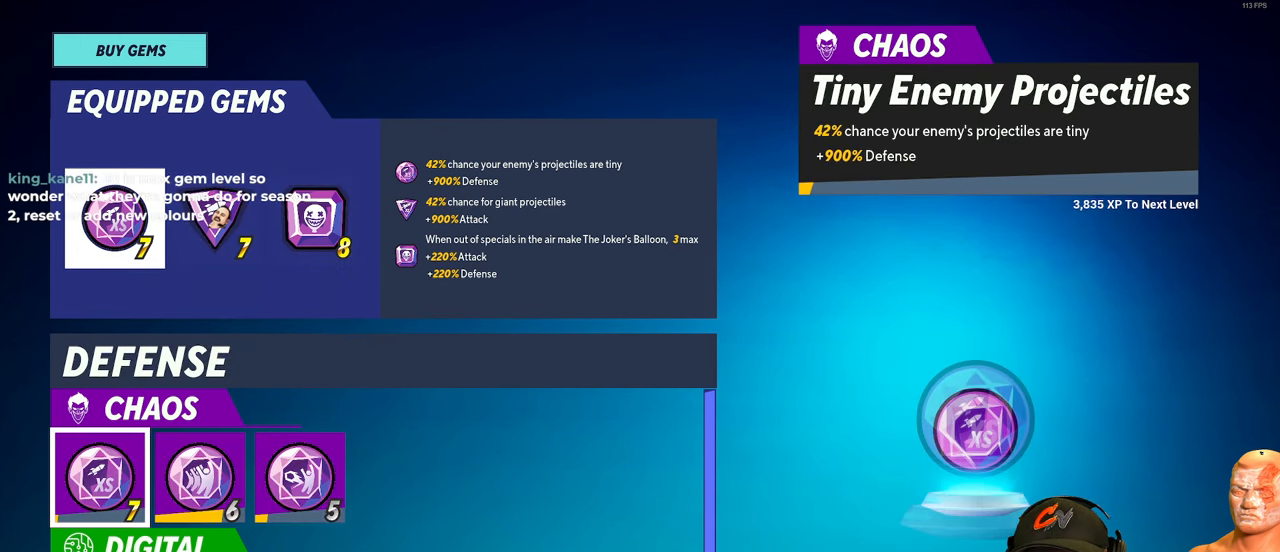
{"buttons": [], "left_stick": "center", "right_stick": "center", "events": []}
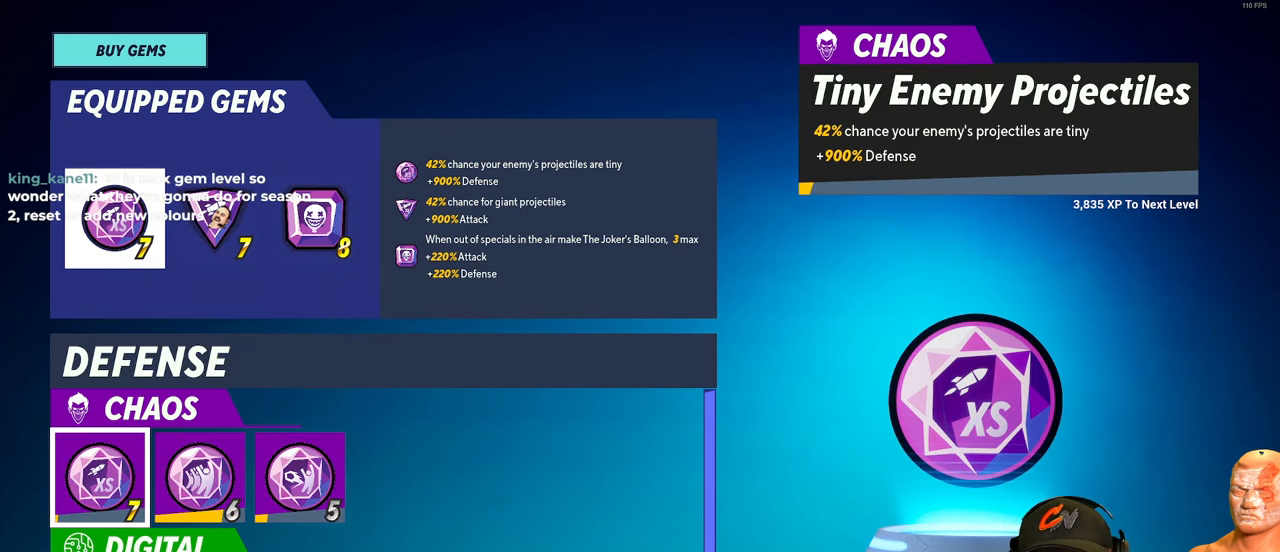
{"buttons": [], "left_stick": "center", "right_stick": "center", "events": []}
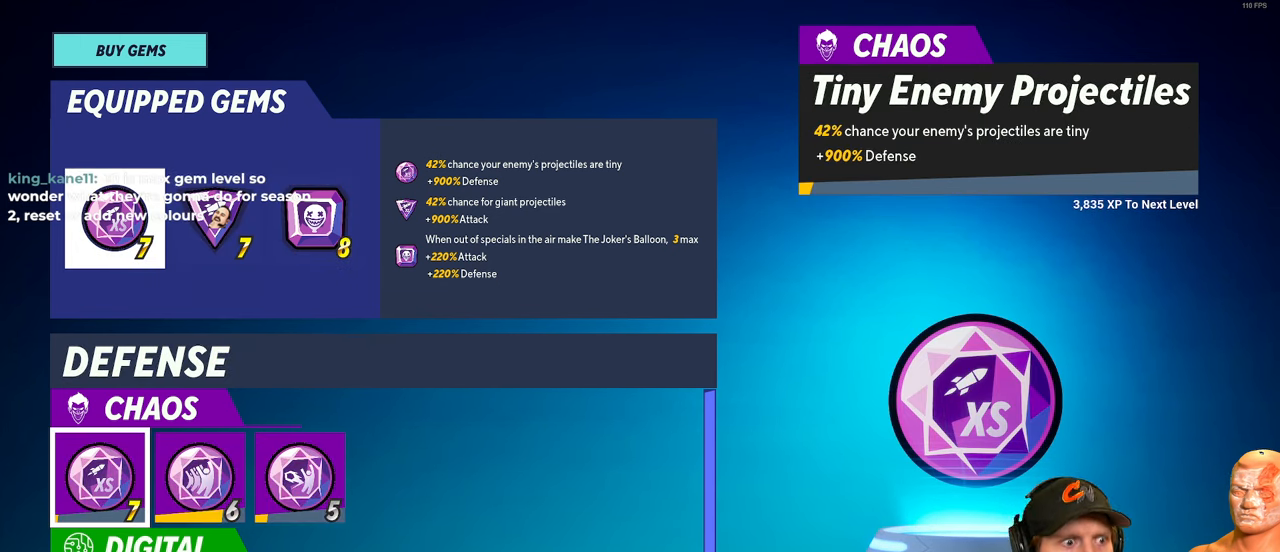
{"buttons": [], "left_stick": "center", "right_stick": "center", "events": []}
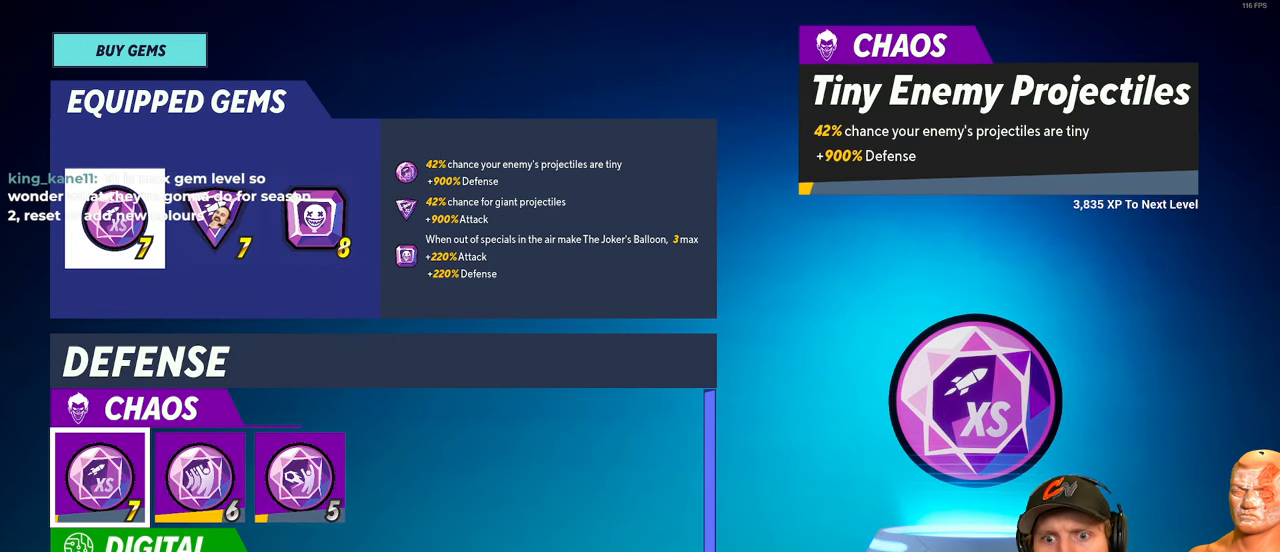
{"buttons": [], "left_stick": "center", "right_stick": "center", "events": []}
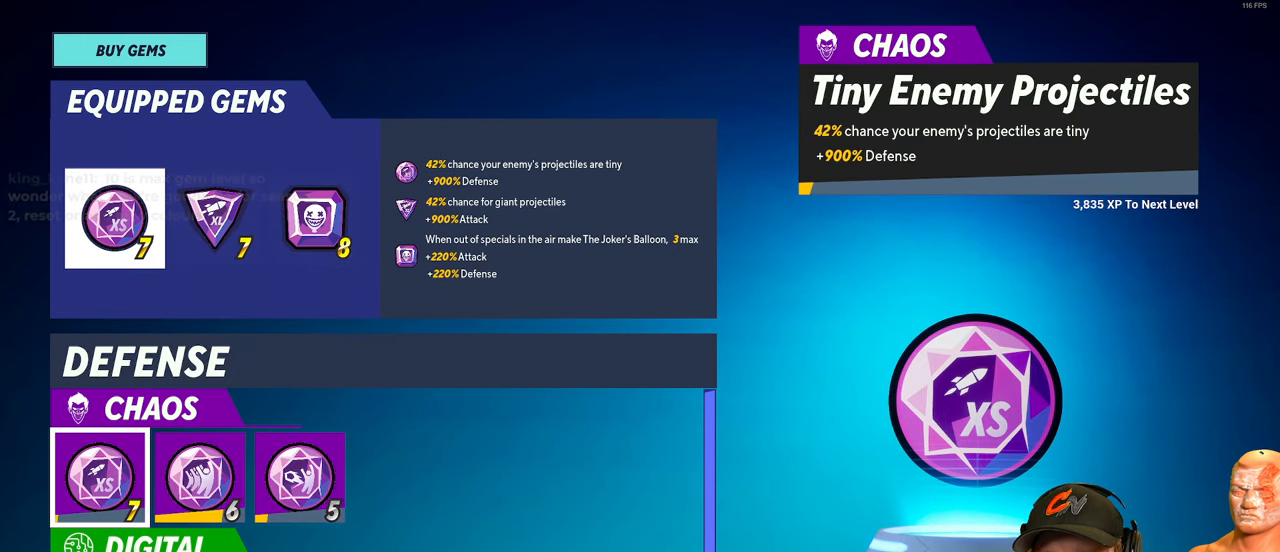
{"buttons": [], "left_stick": "center", "right_stick": "center", "events": []}
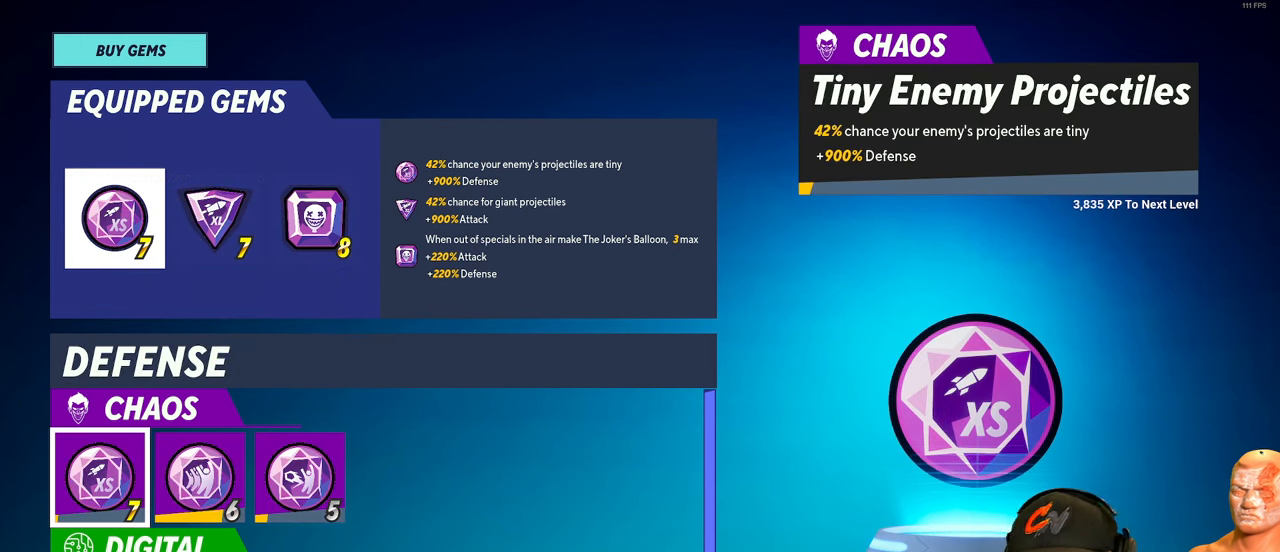
{"buttons": [], "left_stick": "up", "right_stick": "center", "events": [[100, "left_stick", "right"], [283, "left_stick", "center"], [400, "left_stick", "up"]]}
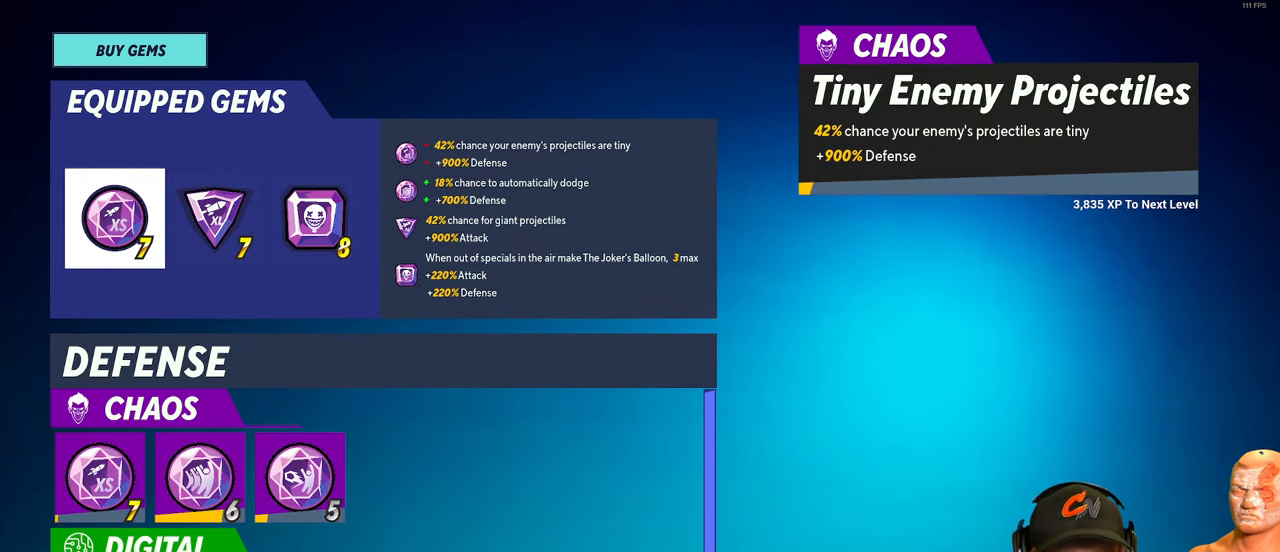
{"buttons": [], "left_stick": "center", "right_stick": "center", "events": [[67, "left_stick", "center"], [217, "left_stick", "right"], [383, "left_stick", "center"]]}
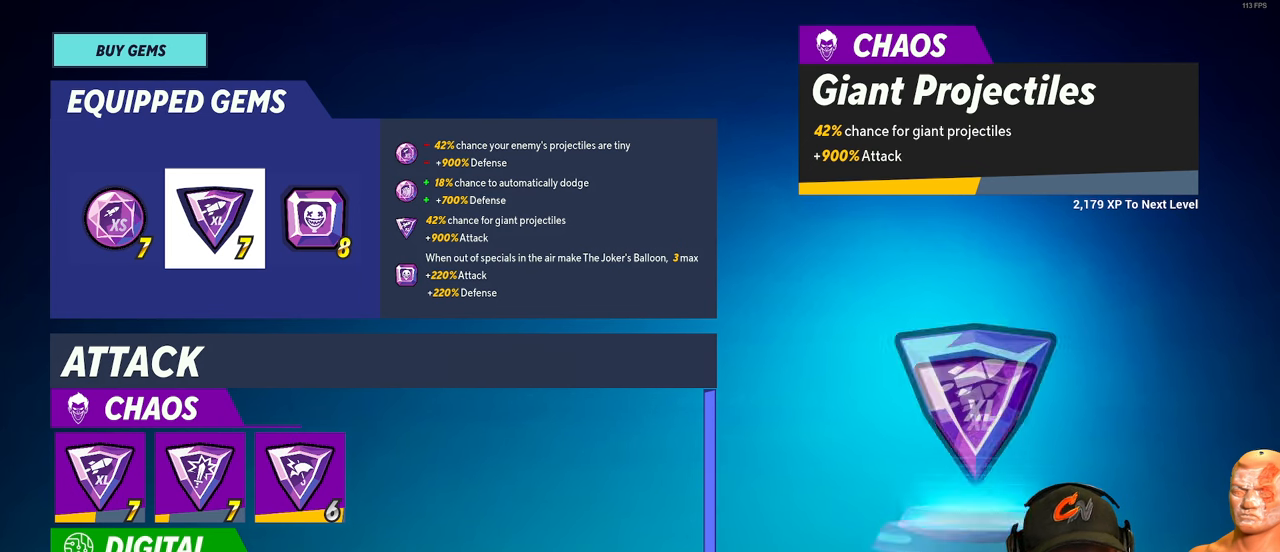
{"buttons": [], "left_stick": "center", "right_stick": "center", "events": []}
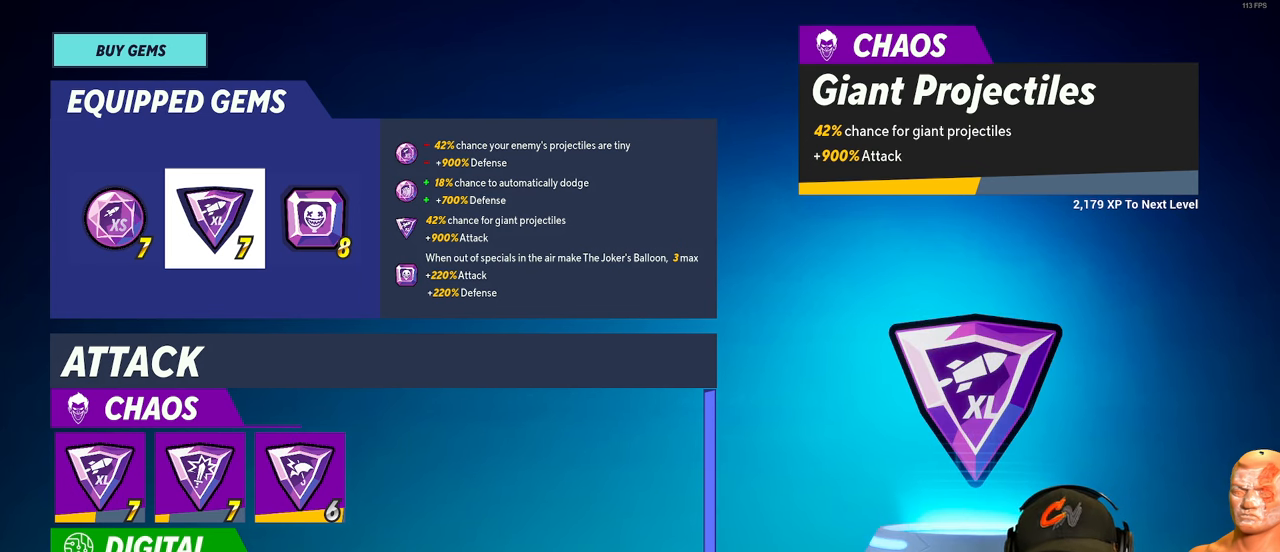
{"buttons": [], "left_stick": "center", "right_stick": "center", "events": []}
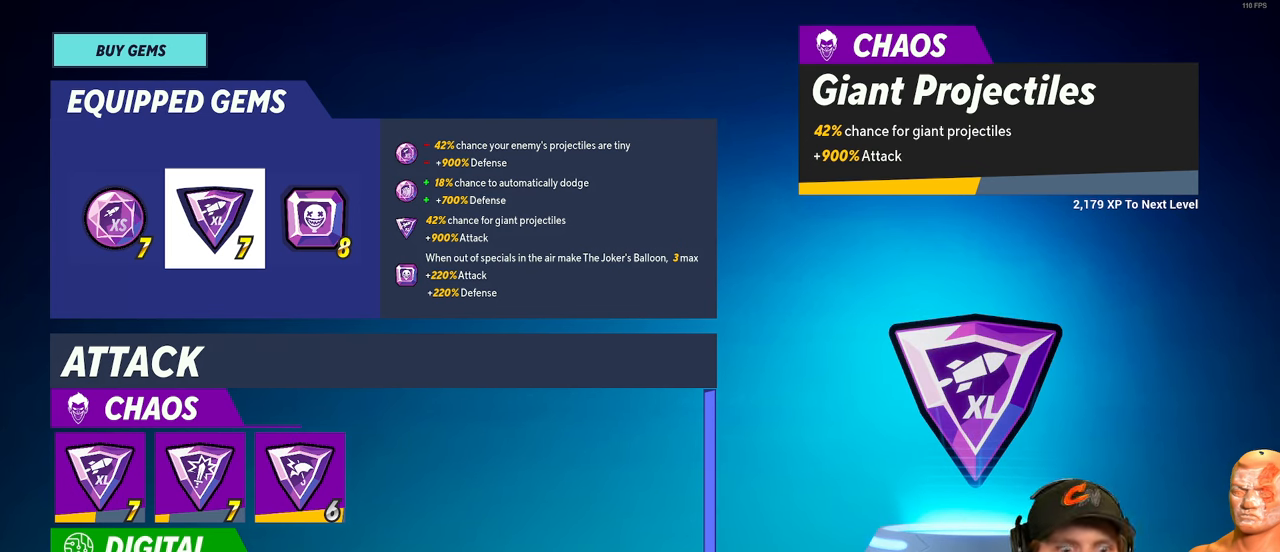
{"buttons": [], "left_stick": "center", "right_stick": "center", "events": [[134, "left_stick", "right"], [301, "left_stick", "center"]]}
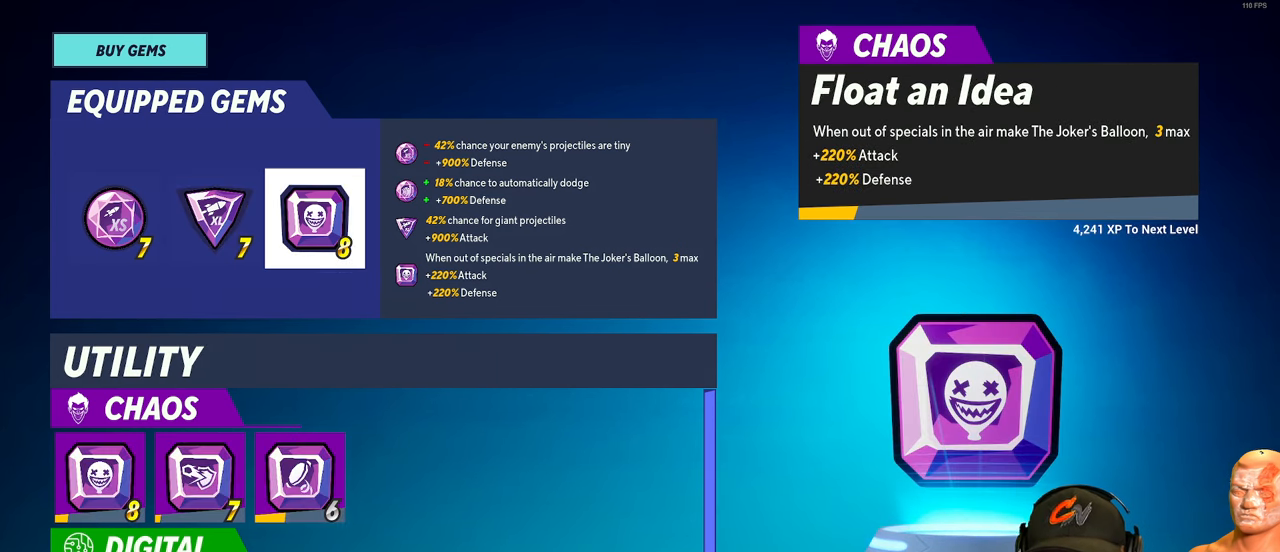
{"buttons": [], "left_stick": "center", "right_stick": "center", "events": []}
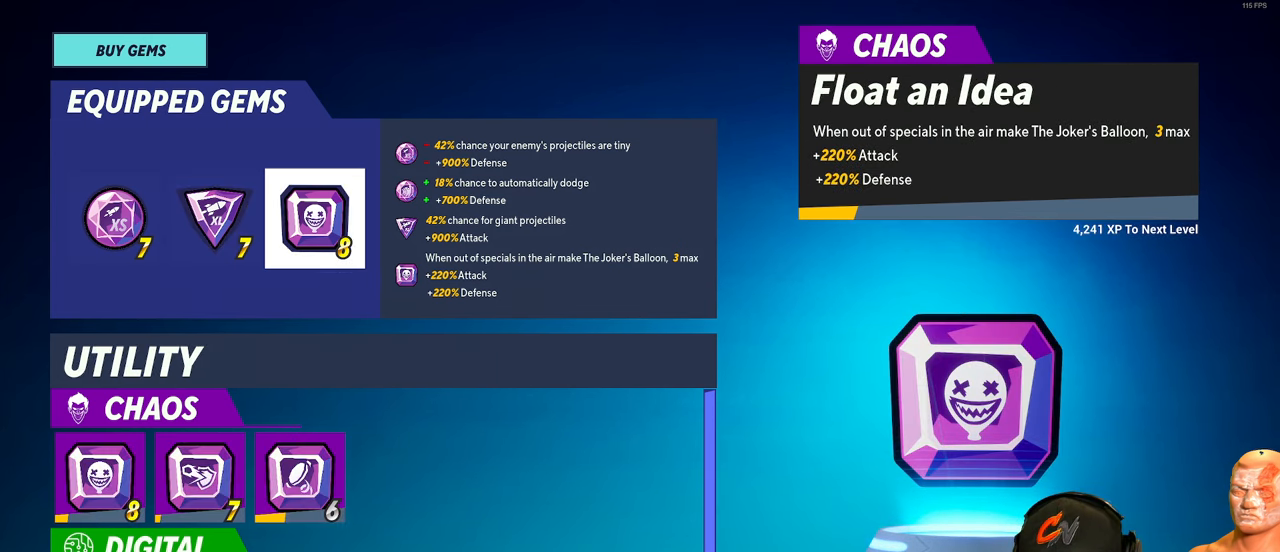
{"buttons": [], "left_stick": "center", "right_stick": "center", "events": []}
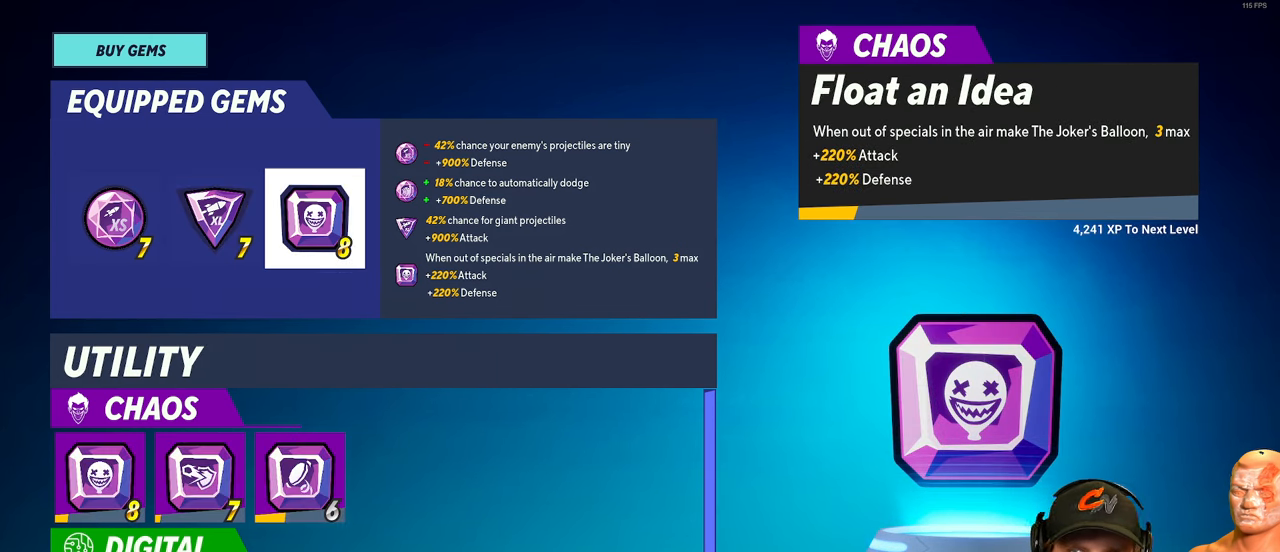
{"buttons": [], "left_stick": "center", "right_stick": "center", "events": []}